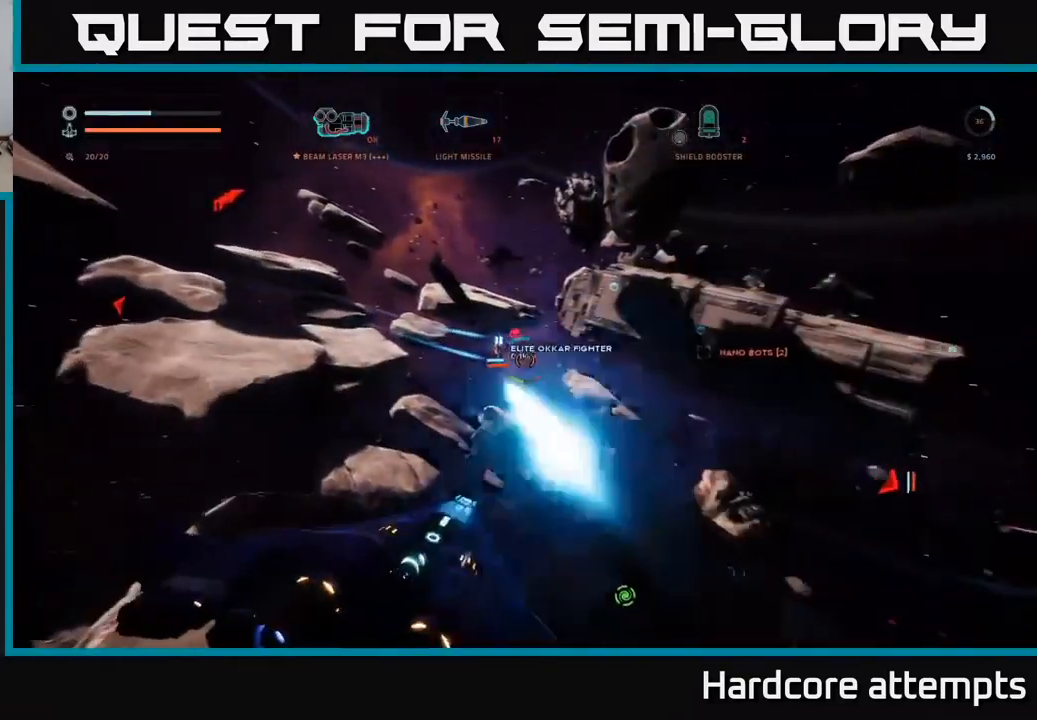
Gameplay with a controller (Xbox layout); each line is a JSON object with the inputs held at the frame after it. "events" lists button and stick changes between this image and that frame as [ms after this image, input, new state], when the widget could be followed in between.
{"buttons": ["A", "R2"], "left_stick": "right", "right_stick": "down-right", "events": [[67, "left_stick", "down"], [184, "left_stick", "down-right"], [184, "right_stick", "up-right"], [250, "right_stick", "right"], [367, "left_stick", "right"], [450, "right_stick", "down-right"]]}
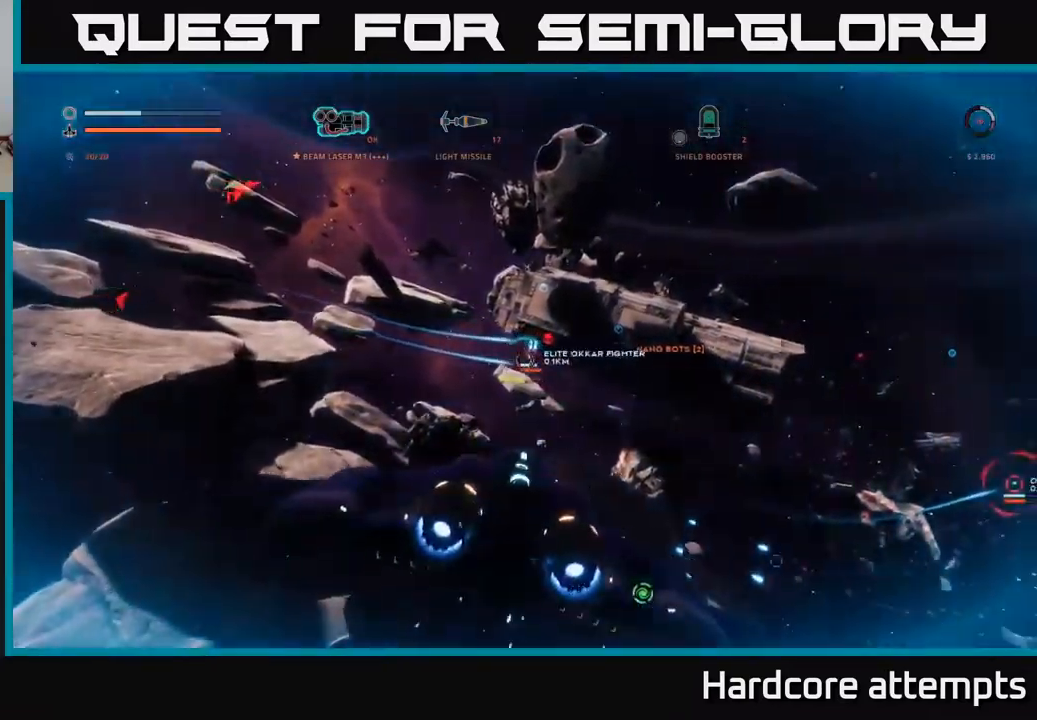
{"buttons": ["X", "R2"], "left_stick": "left", "right_stick": "center", "events": [[84, "A", "up"], [184, "X", "down"], [217, "right_stick", "center"], [384, "right_stick", "up-left"], [400, "left_stick", "left"], [484, "right_stick", "center"]]}
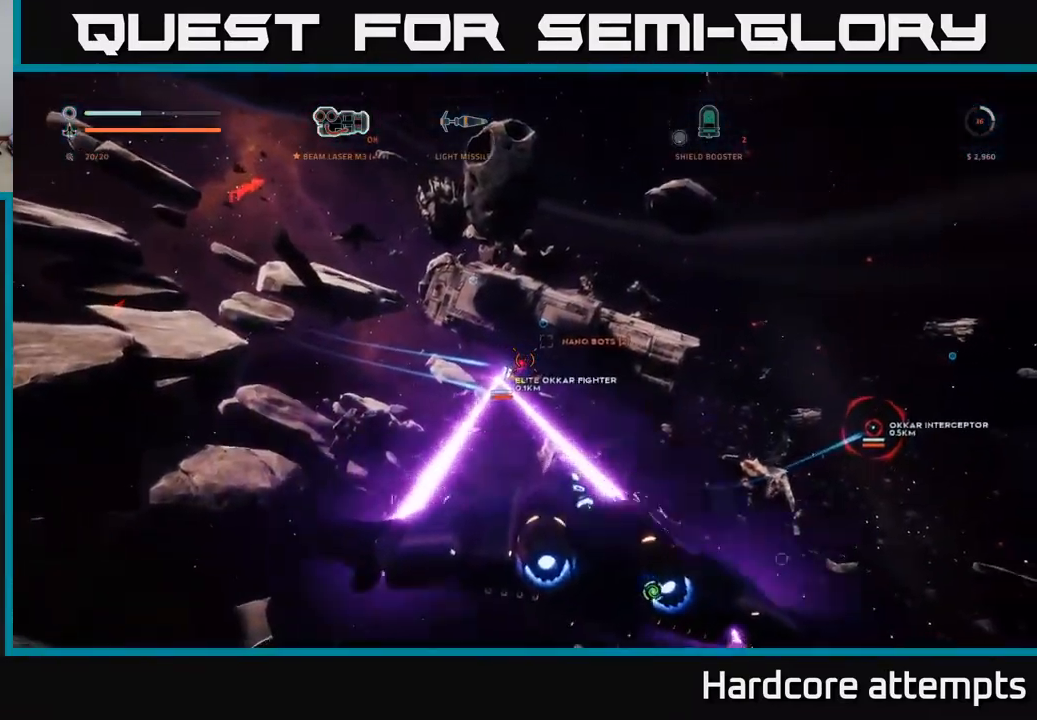
{"buttons": ["R2"], "left_stick": "down-right", "right_stick": "right", "events": [[217, "right_stick", "up-right"], [284, "X", "up"], [400, "left_stick", "down"], [417, "right_stick", "right"], [450, "left_stick", "down-right"]]}
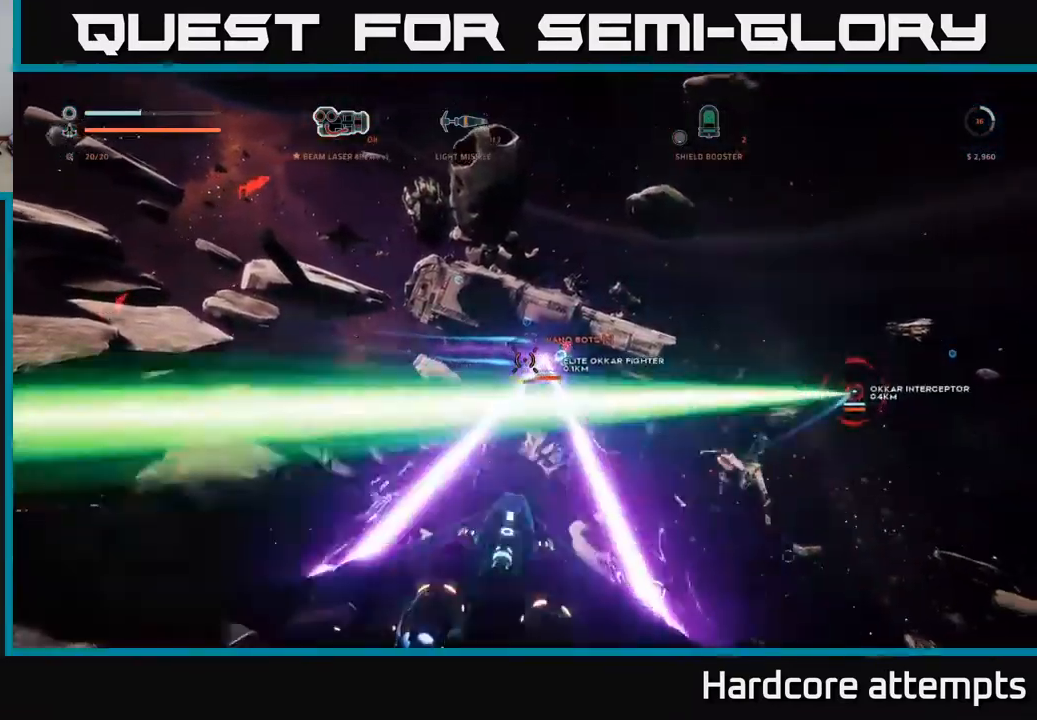
{"buttons": ["A", "R2"], "left_stick": "down", "right_stick": "center", "events": [[50, "A", "down"], [200, "right_stick", "center"], [217, "left_stick", "down"], [267, "right_stick", "down"], [350, "right_stick", "down-left"], [484, "right_stick", "center"]]}
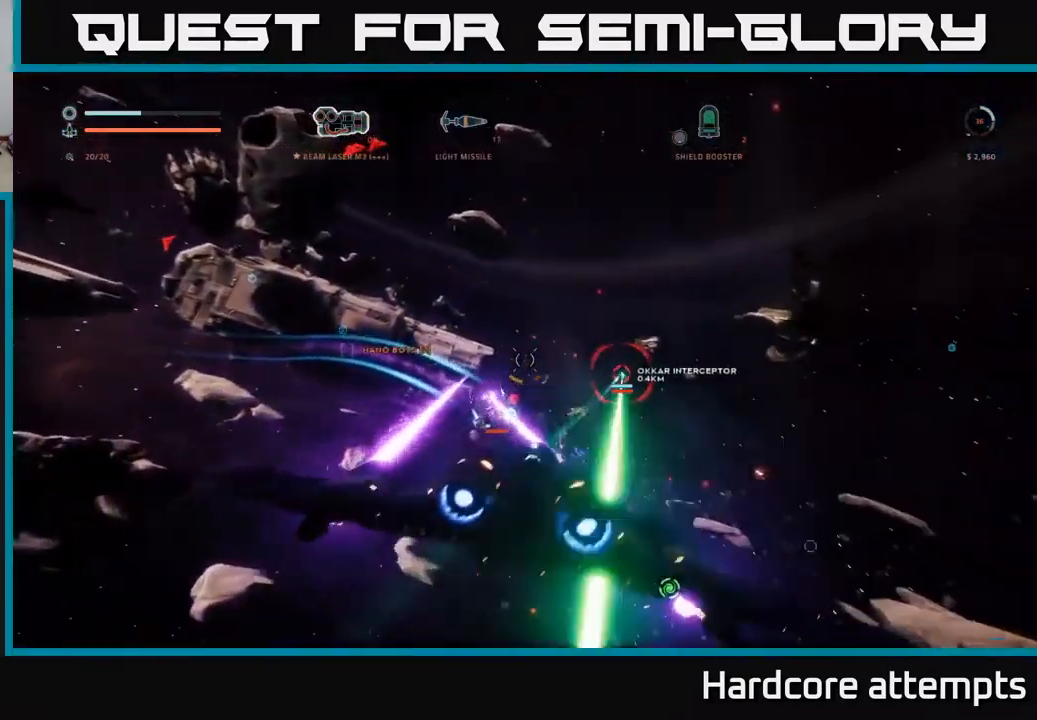
{"buttons": ["X"], "left_stick": "down-left", "right_stick": "center", "events": [[100, "A", "up"], [117, "R2", "up"], [117, "left_stick", "down-right"], [167, "right_stick", "down-right"], [250, "X", "down"], [400, "left_stick", "down-left"], [434, "right_stick", "center"]]}
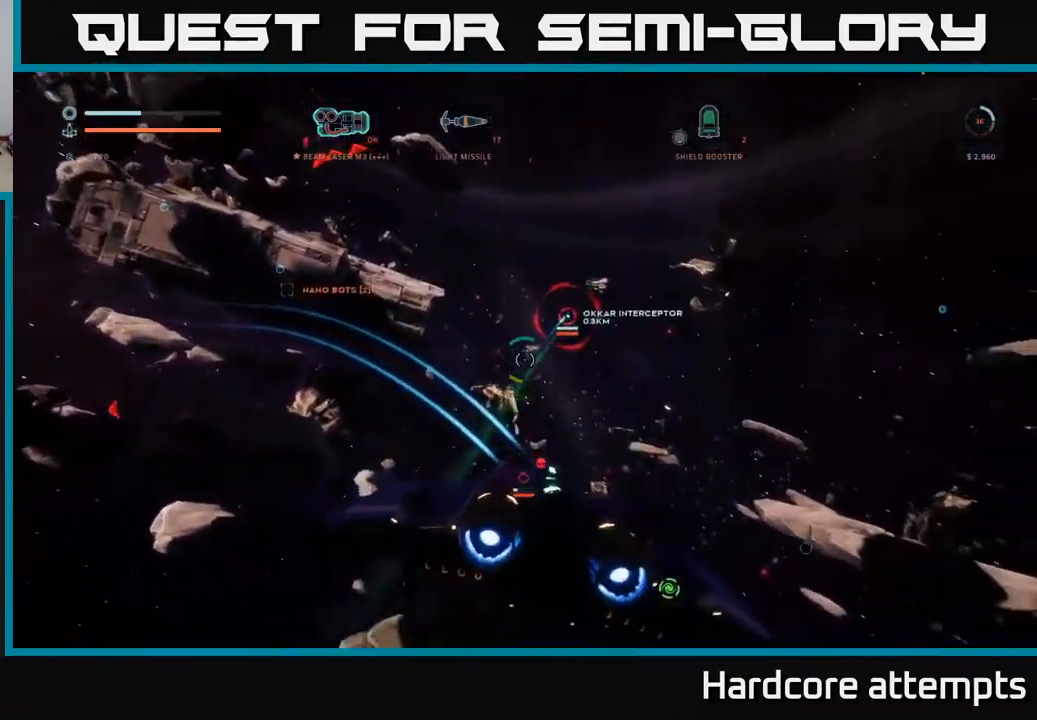
{"buttons": [], "left_stick": "left", "right_stick": "right", "events": [[50, "left_stick", "left"], [150, "right_stick", "down"], [484, "right_stick", "right"], [500, "X", "up"]]}
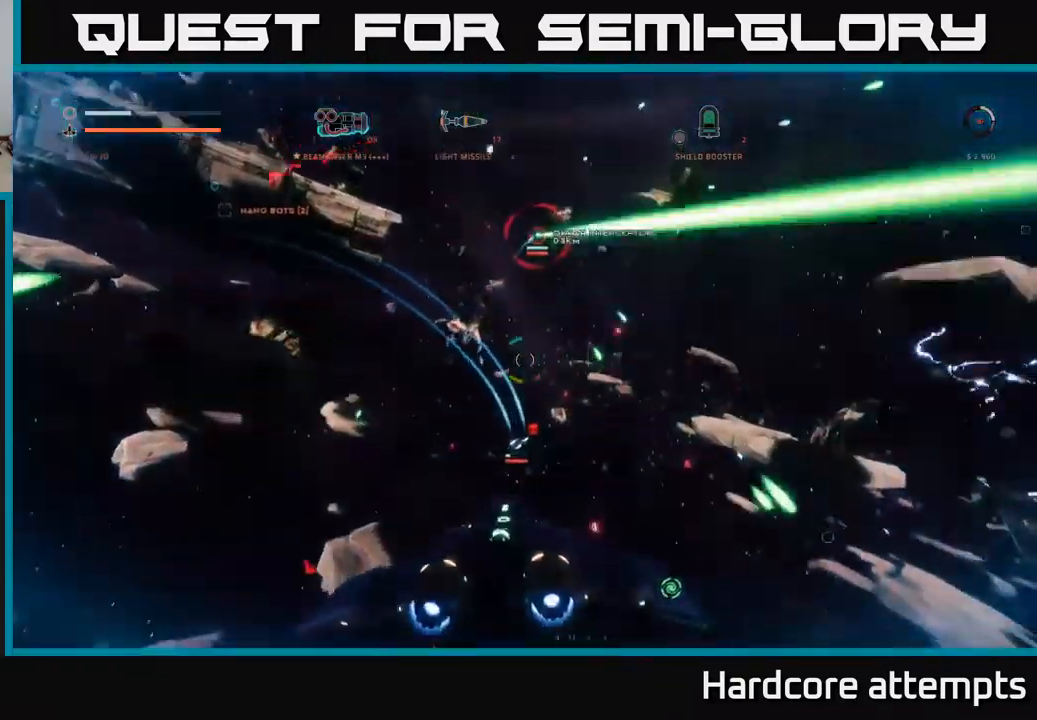
{"buttons": ["R2"], "left_stick": "left", "right_stick": "center", "events": [[134, "right_stick", "center"], [217, "R2", "down"], [284, "left_stick", "up"], [367, "right_stick", "up"], [434, "right_stick", "center"], [500, "left_stick", "left"]]}
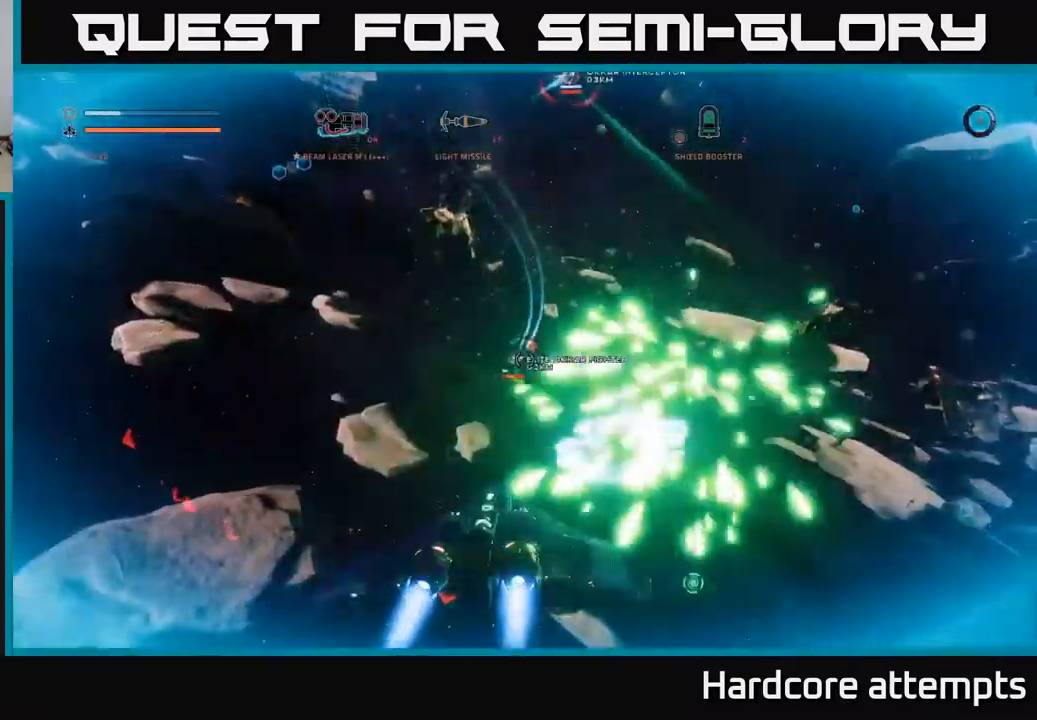
{"buttons": ["R2"], "left_stick": "left", "right_stick": "center", "events": [[184, "right_stick", "down"], [200, "X", "down"], [267, "right_stick", "left"], [384, "right_stick", "center"], [484, "X", "up"]]}